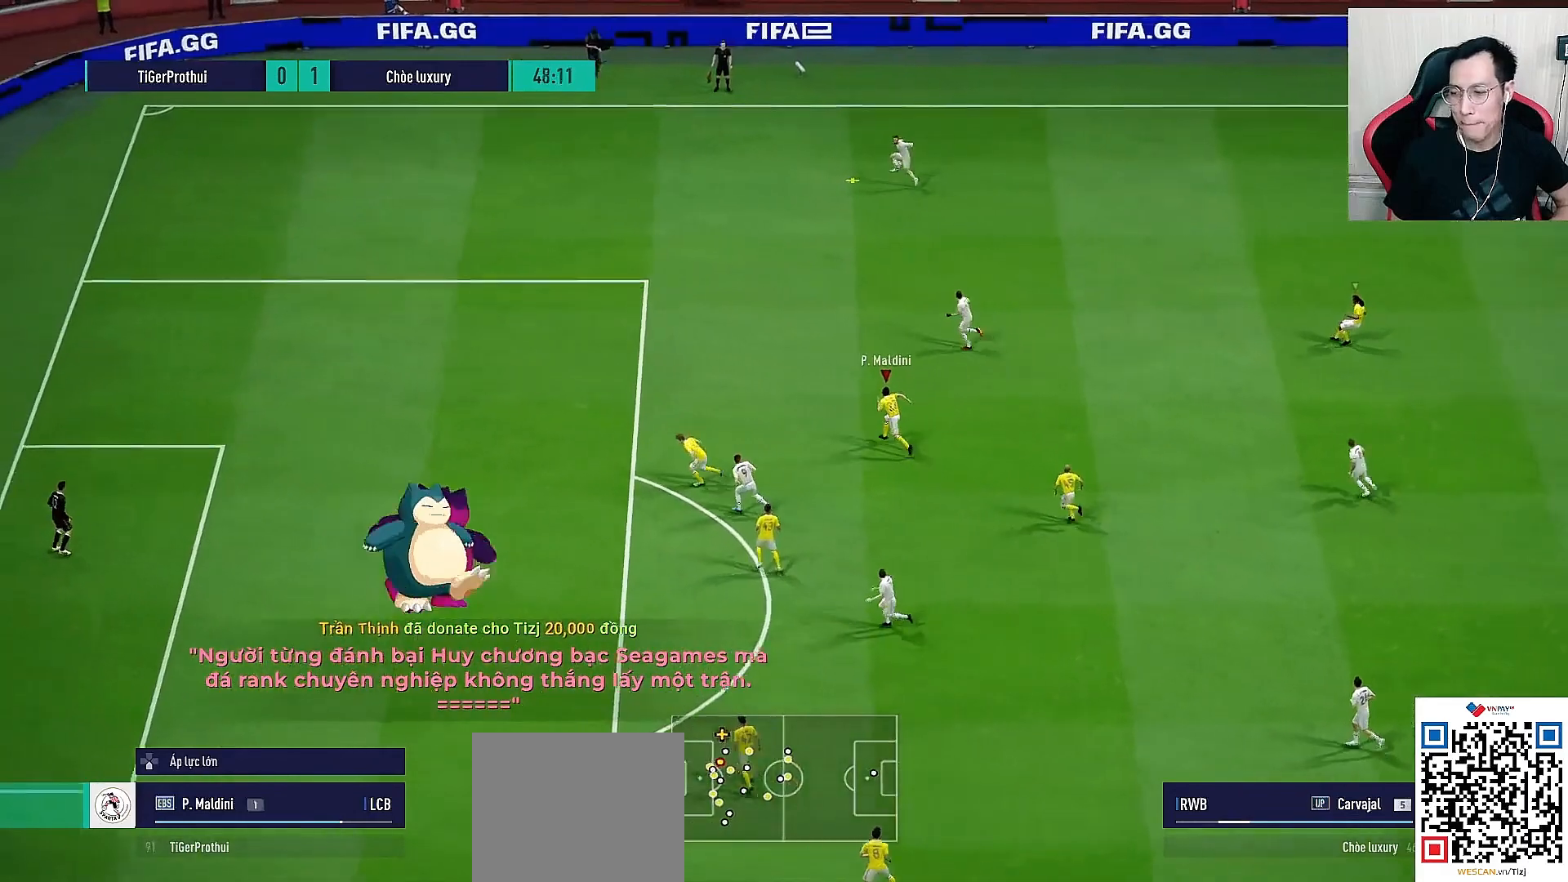
Gameplay with a controller (PlayStation layout); each line is a JSON object with the inputs held at the frame after it. "events" lists button and stick changes between this image and that frame as [ms after this image, input, new state], when the widget could be followed in between.
{"buttons": ["R1"], "left_stick": "up-left", "right_stick": "center", "events": []}
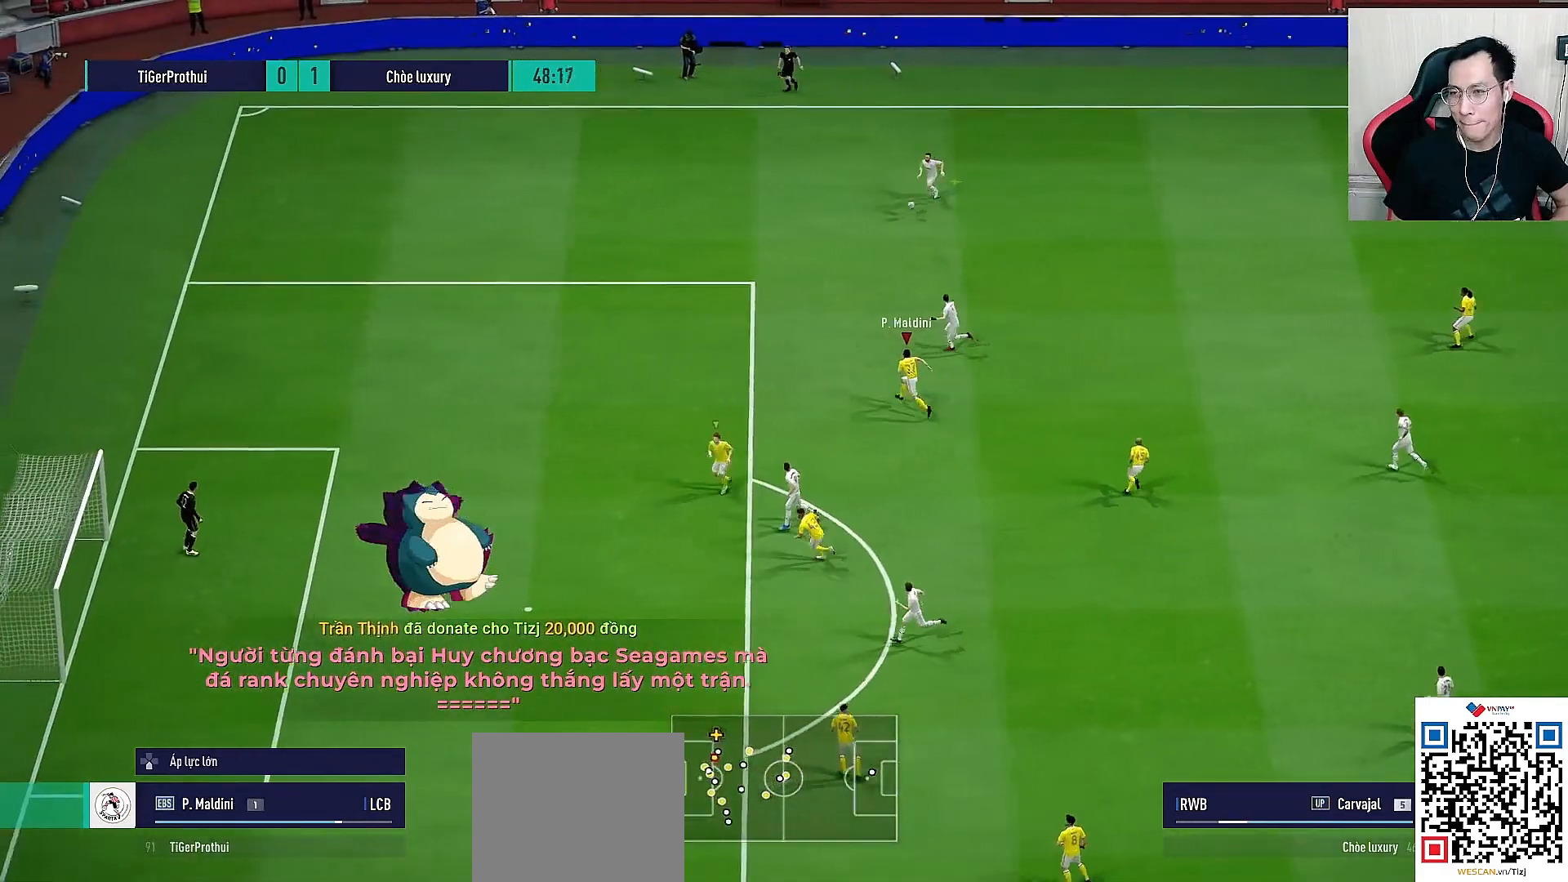
{"buttons": ["R1"], "left_stick": "up", "right_stick": "center", "events": [[467, "left_stick", "up"]]}
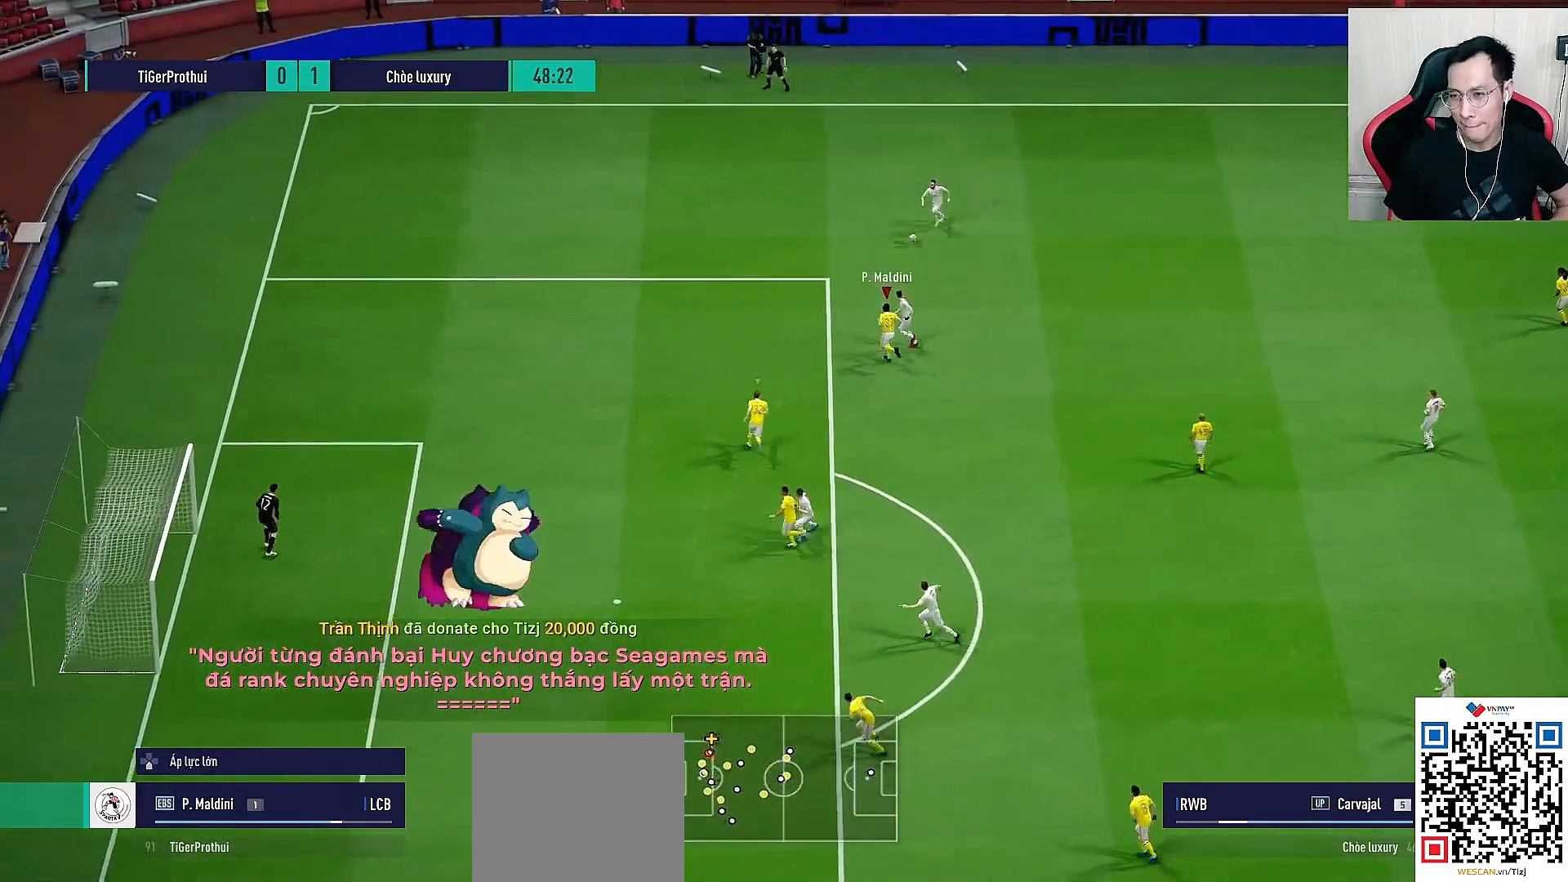
{"buttons": [], "left_stick": "up-right", "right_stick": "center", "events": [[100, "R1", "up"], [383, "left_stick", "up-right"]]}
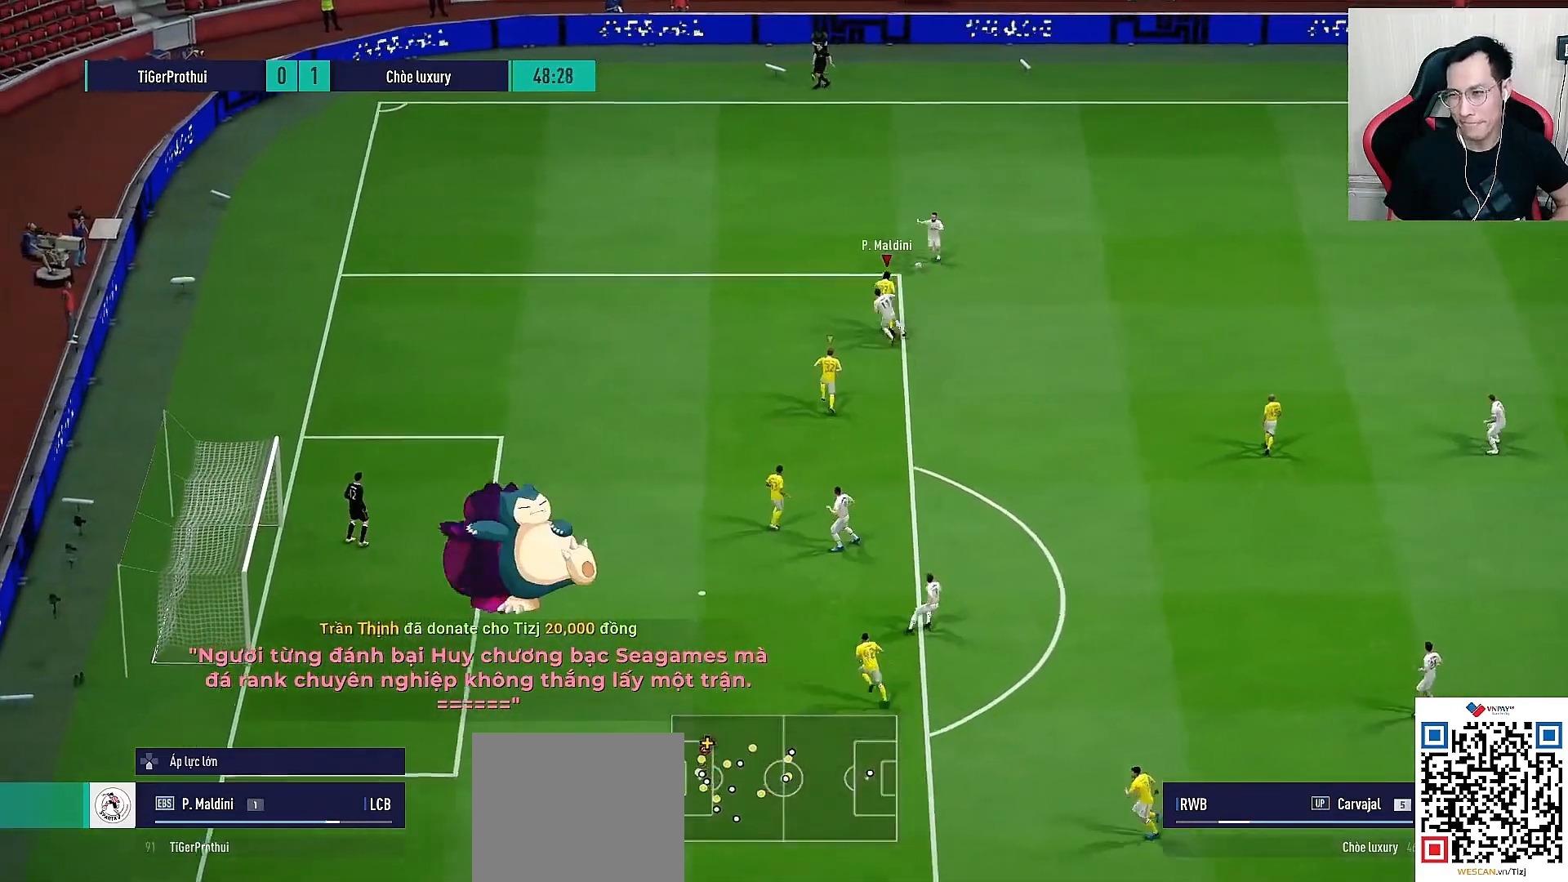
{"buttons": ["R1"], "left_stick": "right", "right_stick": "center", "events": [[183, "R1", "down"], [200, "SQUARE", "down"], [217, "CROSS", "down"], [350, "R1", "up"], [350, "SQUARE", "up"], [400, "CROSS", "up"], [400, "left_stick", "right"], [450, "R1", "down"]]}